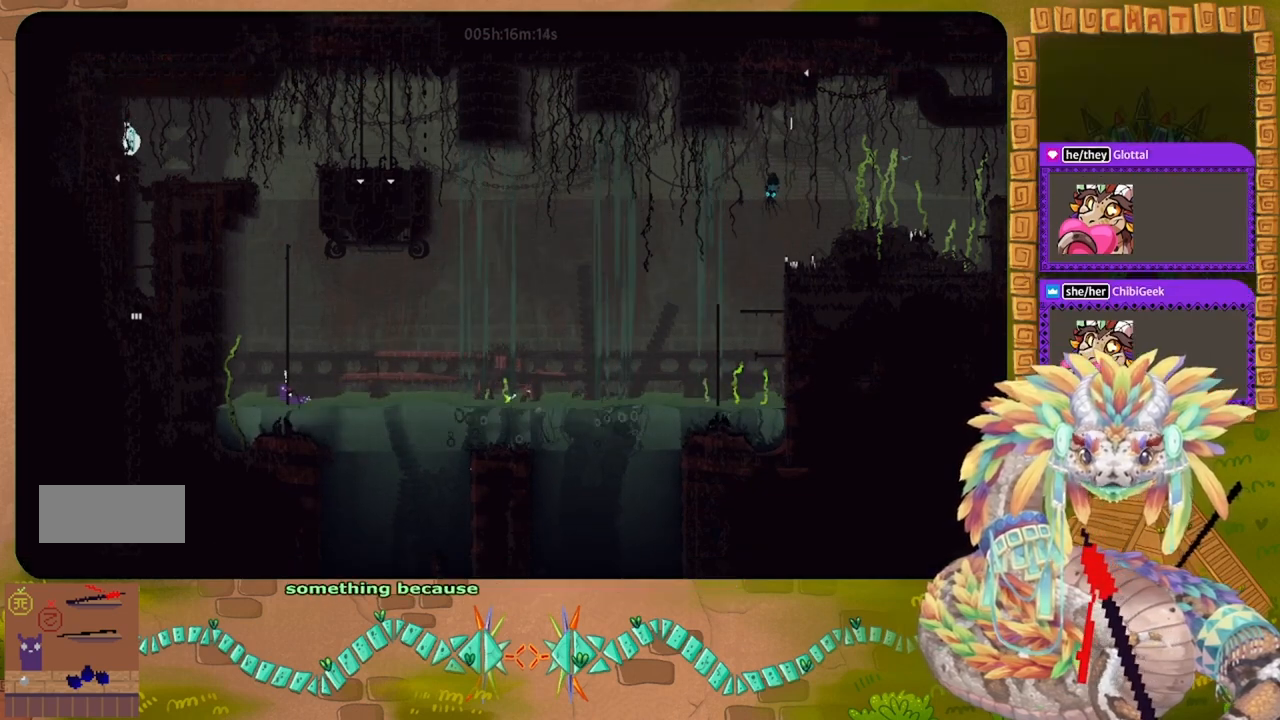
Gameplay with keyboard and mouse; each line is a JSON object with the keys held at the frame after it. "events" lists presses ("down") and releases ("up") of "down", "g", "j", "left", "r", "right", "t" and "up" between this image and that frame as [ms after this image, input, new state], when the widget could be followed in between. No other keys are recorded. Mouse buttons are not recorded. Not read: mouse_move.
{"keys": ["up"], "events": [[67, "j", "up"], [67, "left", "up"]]}
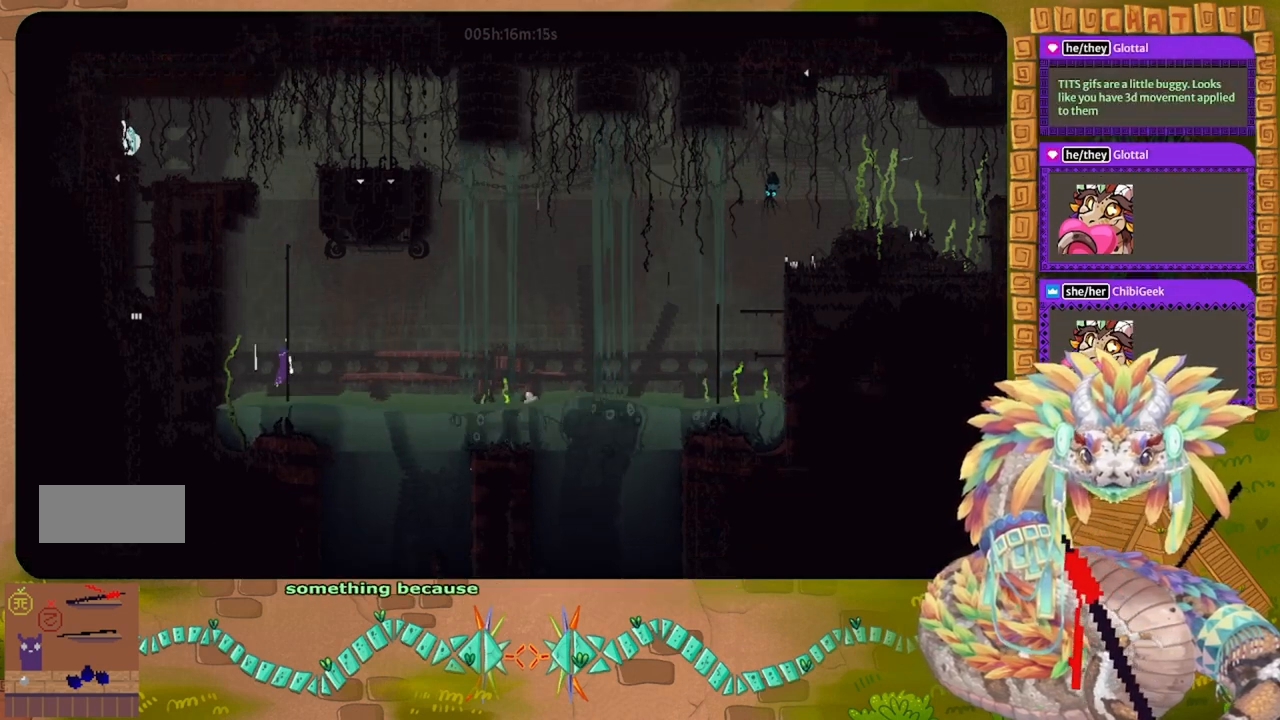
{"keys": ["up"], "events": []}
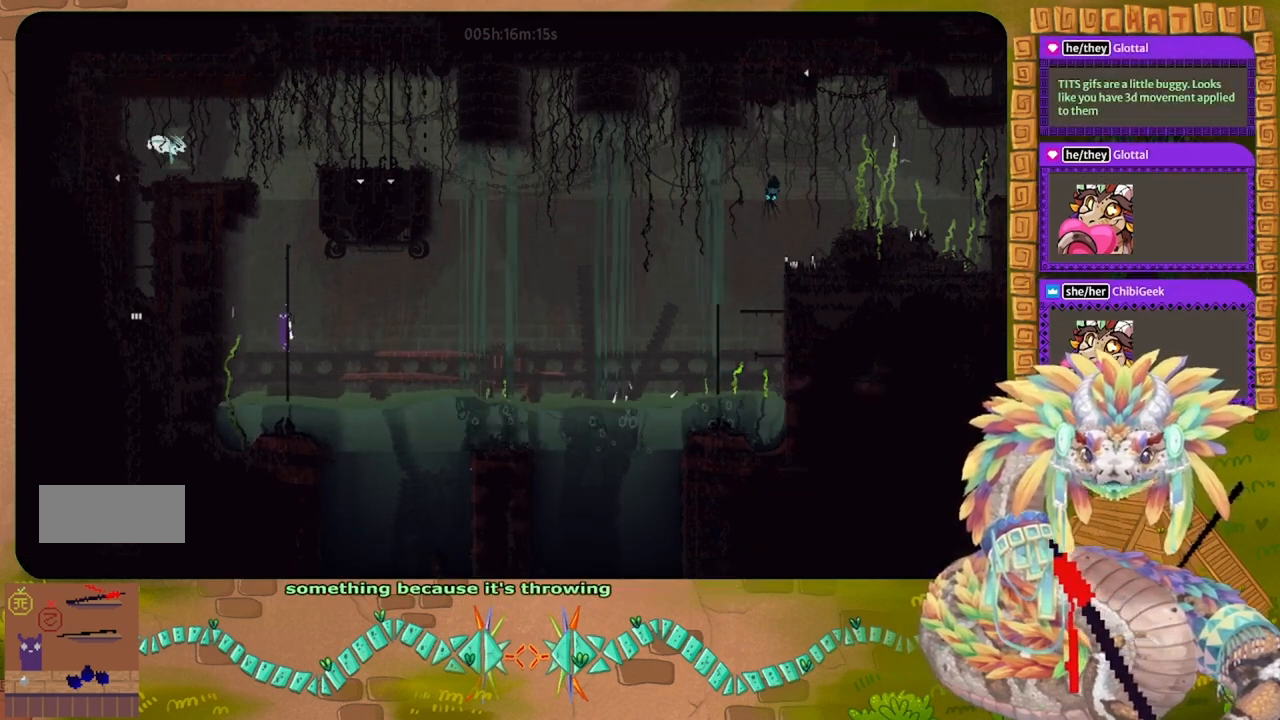
{"keys": ["up"], "events": []}
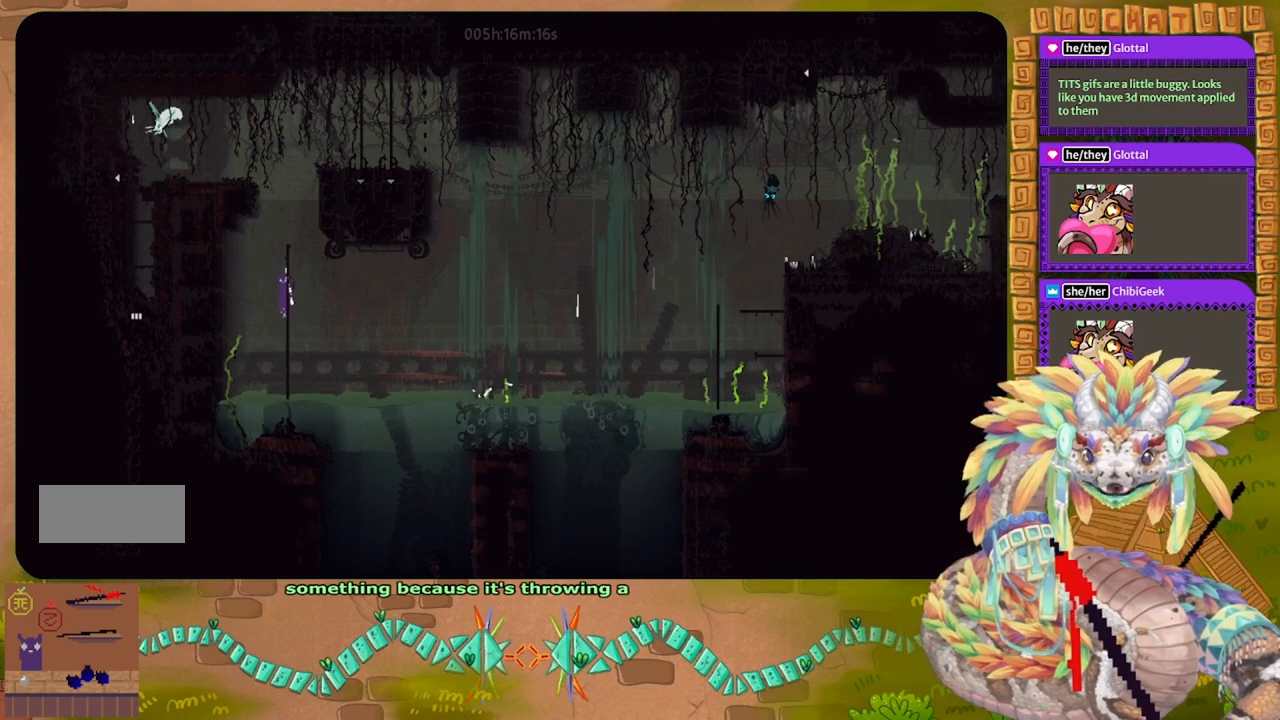
{"keys": ["up"], "events": []}
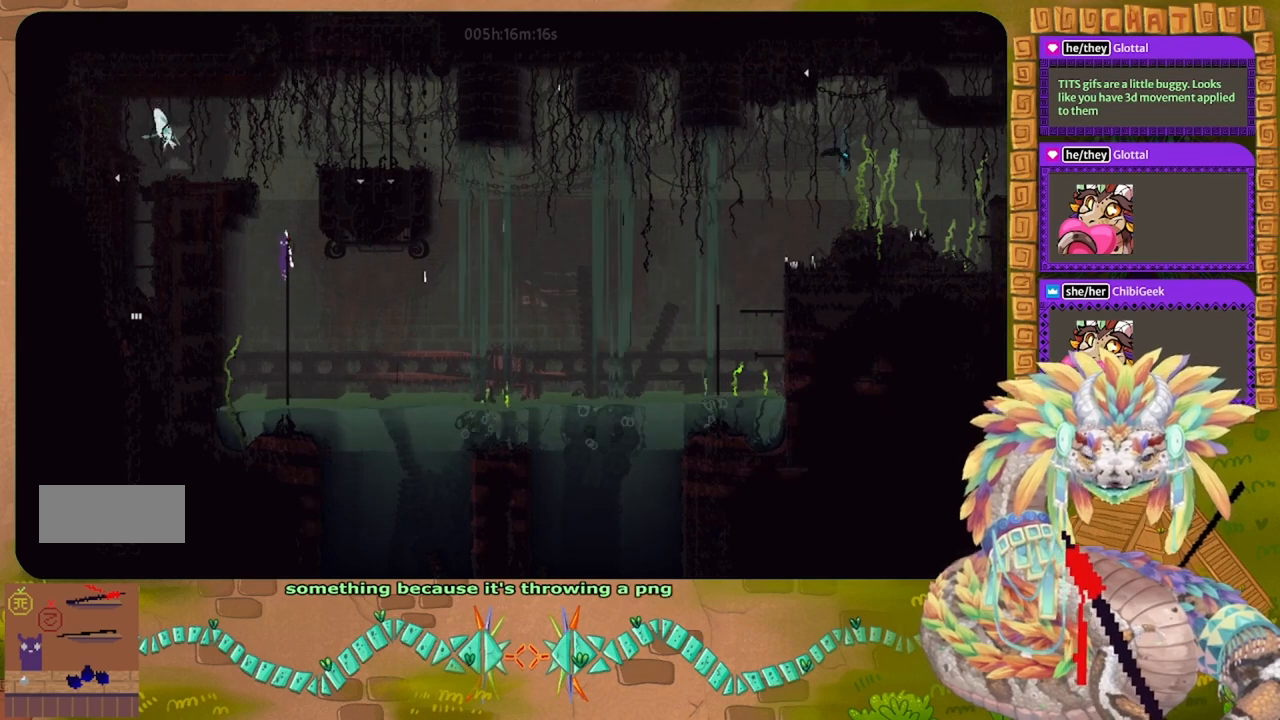
{"keys": ["t"], "events": [[400, "up", "up"], [433, "right", "down"], [500, "right", "up"], [500, "t", "down"]]}
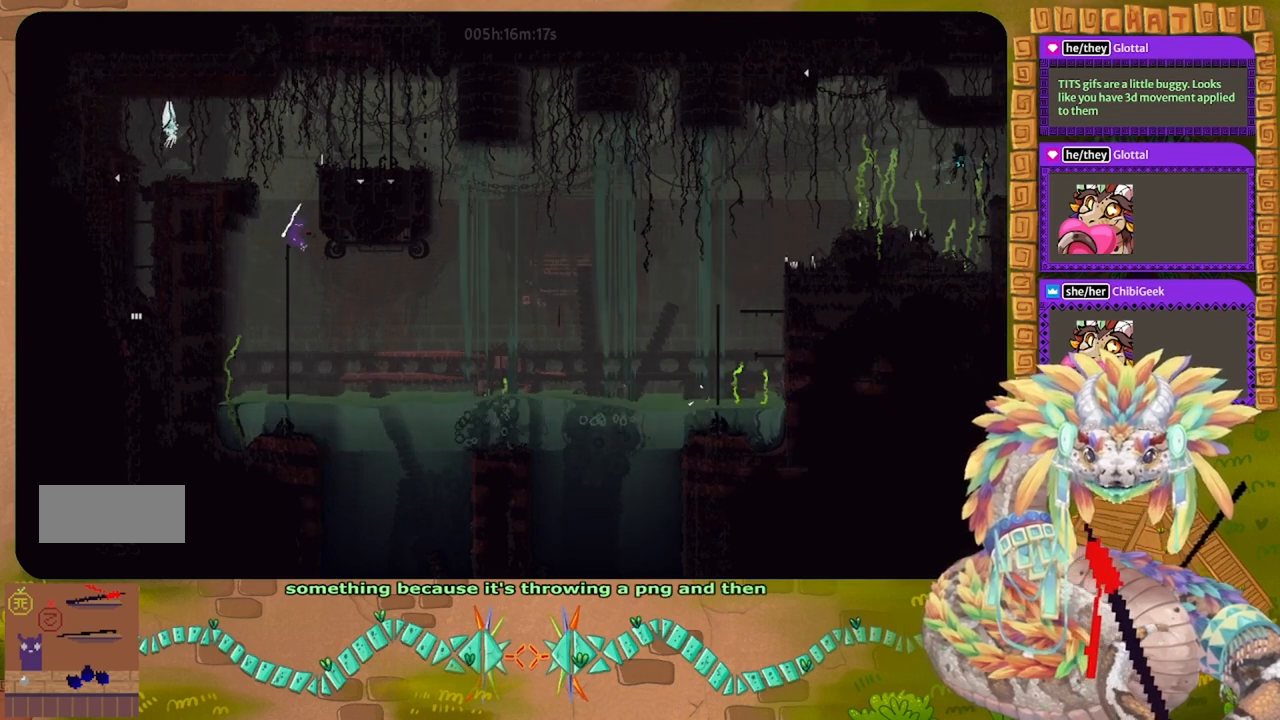
{"keys": ["left", "up"], "events": [[67, "t", "up"], [200, "left", "down"], [333, "up", "down"]]}
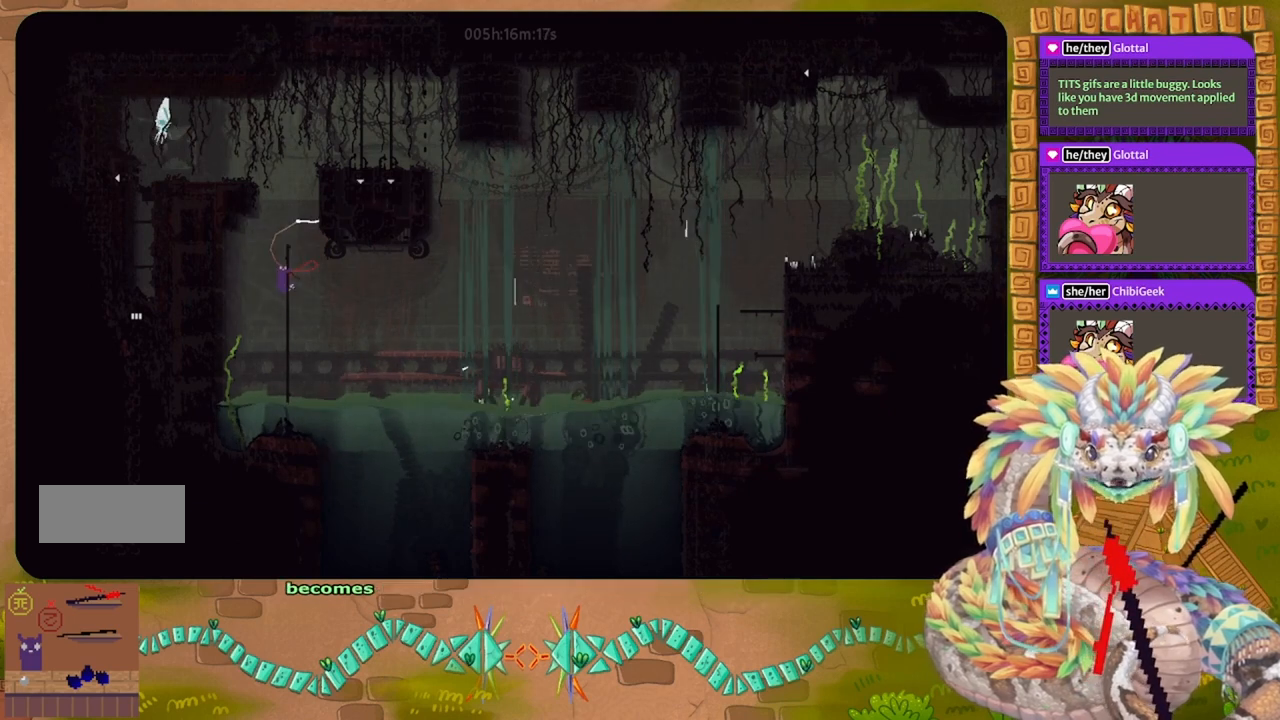
{"keys": ["up"], "events": [[67, "left", "up"]]}
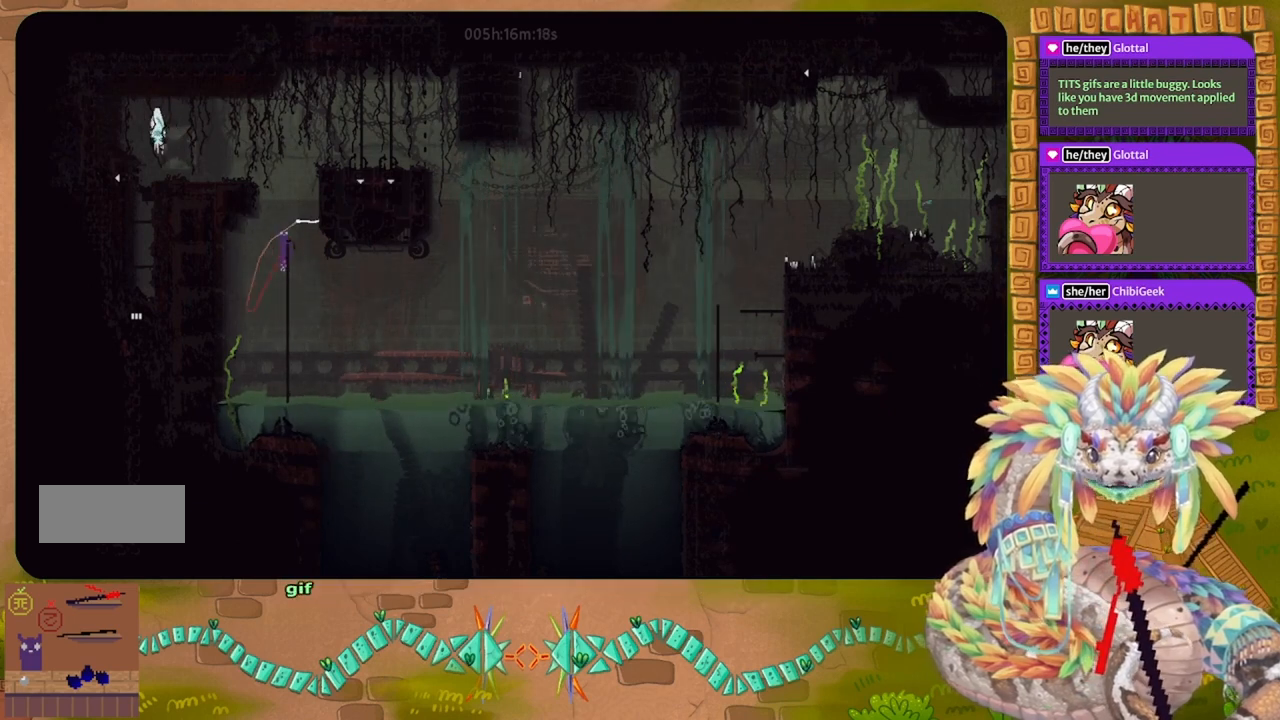
{"keys": ["up"], "events": [[233, "j", "down"], [267, "right", "down"], [267, "up", "up"], [333, "j", "up"], [400, "right", "up"], [400, "up", "down"]]}
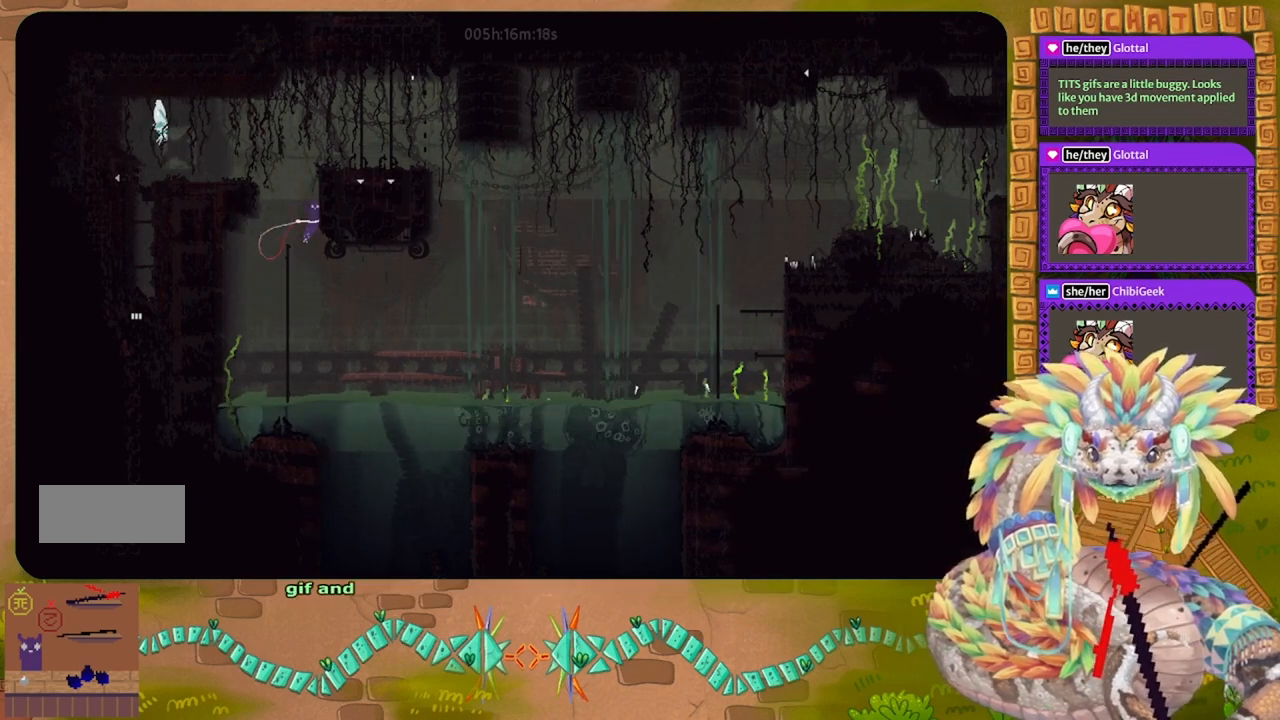
{"keys": ["up"], "events": [[33, "up", "up"], [167, "up", "down"], [367, "up", "up"], [467, "up", "down"]]}
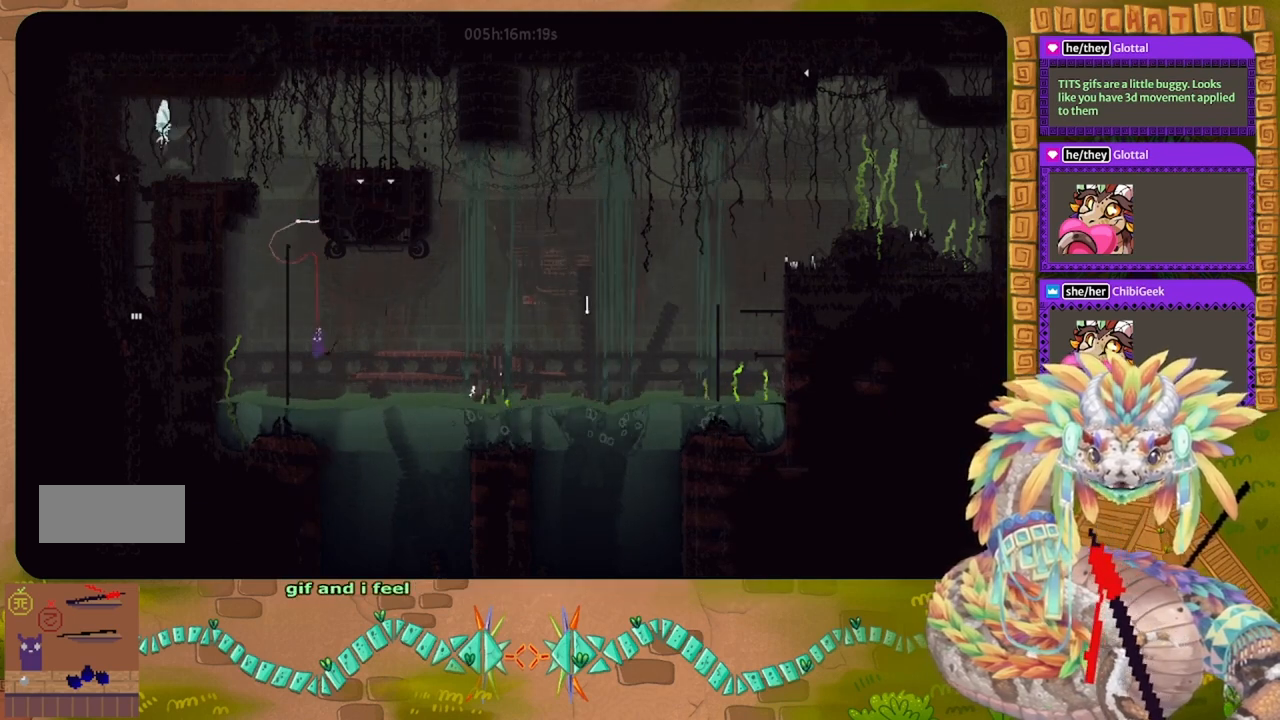
{"keys": ["j", "up"], "events": [[67, "left", "down"], [167, "j", "down"], [467, "left", "up"]]}
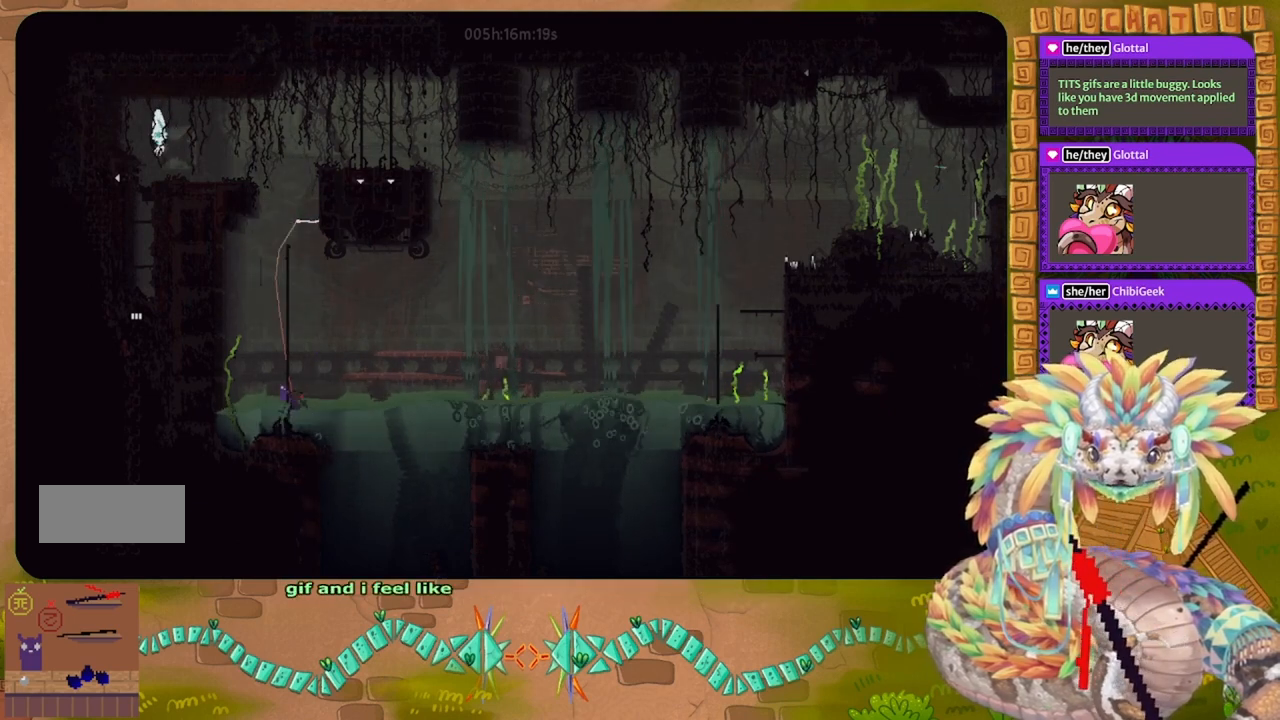
{"keys": ["up"], "events": [[33, "j", "up"]]}
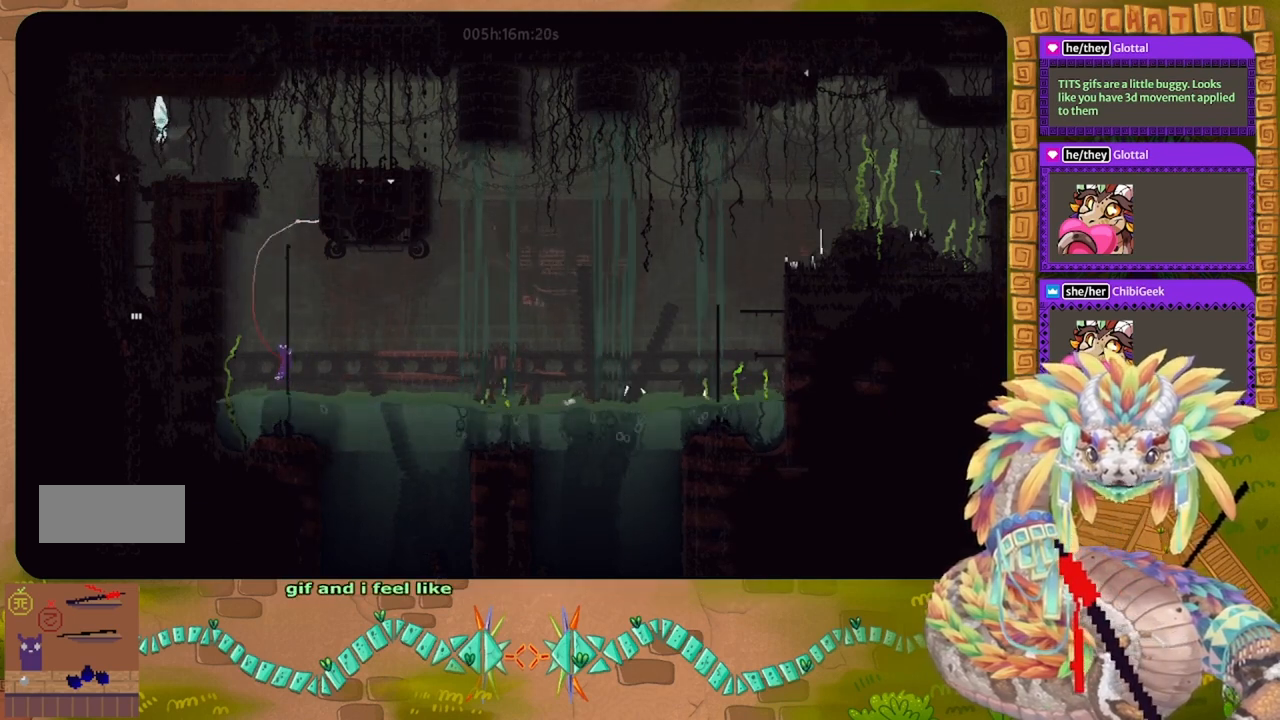
{"keys": ["up"], "events": []}
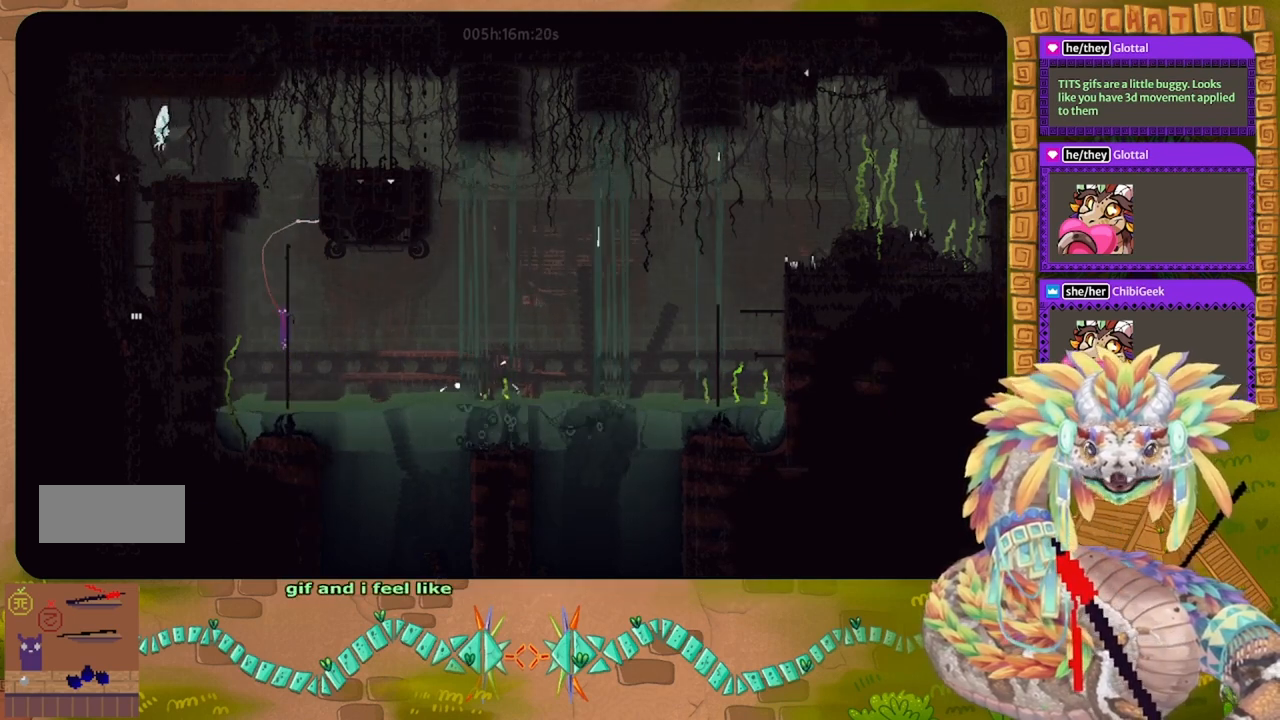
{"keys": ["up"], "events": []}
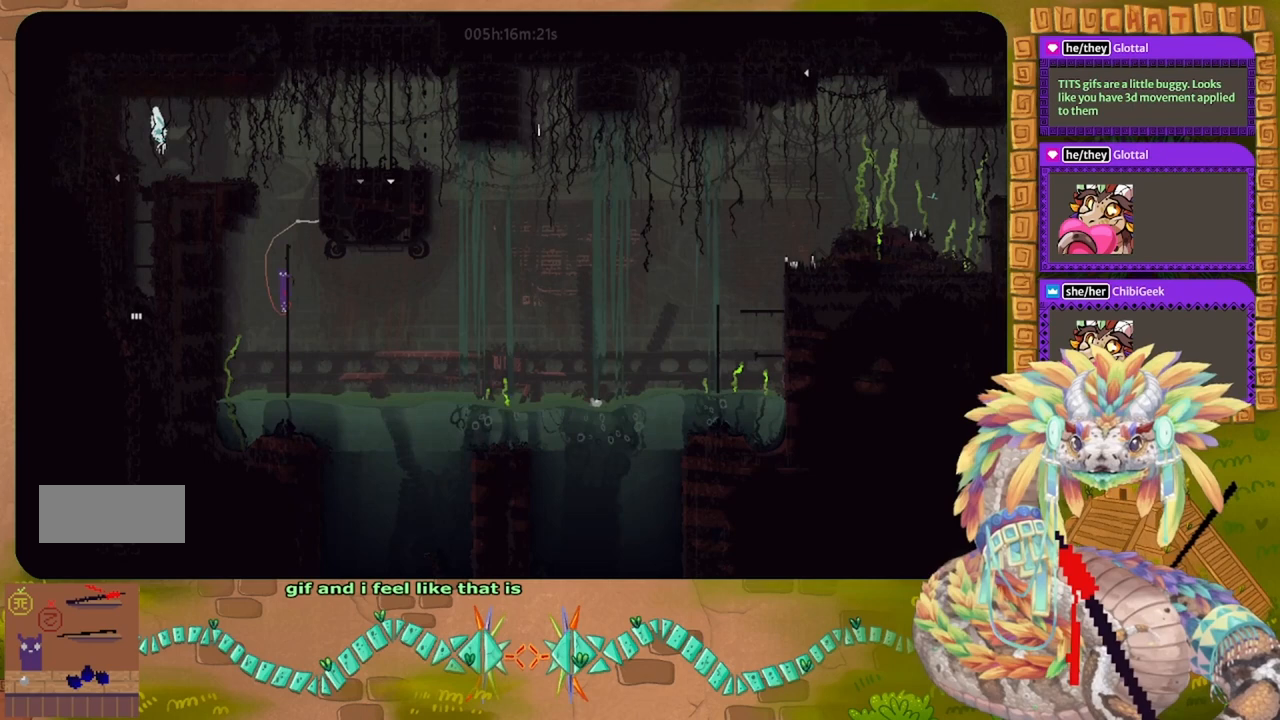
{"keys": ["up"], "events": []}
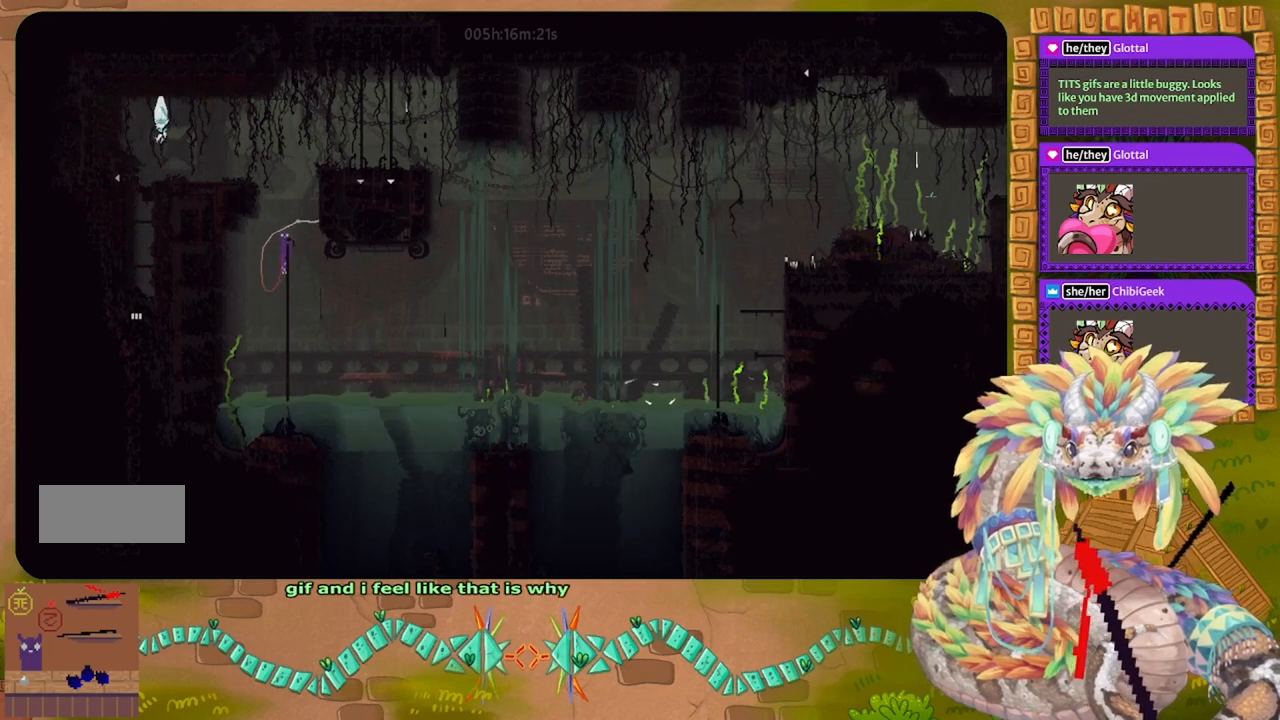
{"keys": [], "events": [[133, "j", "down"], [267, "j", "up"], [333, "up", "up"], [400, "right", "down"], [433, "right", "up"]]}
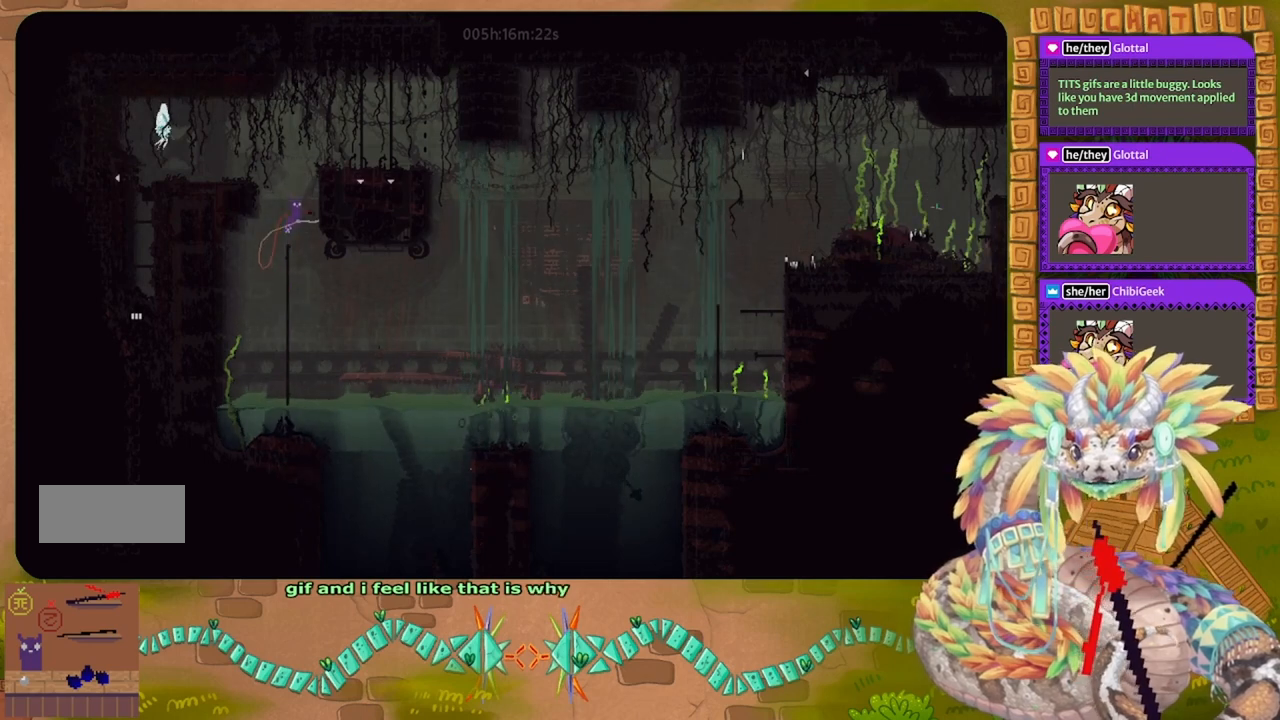
{"keys": ["up"], "events": [[33, "up", "down"], [67, "left", "down"], [100, "left", "up"], [400, "up", "up"], [500, "up", "down"]]}
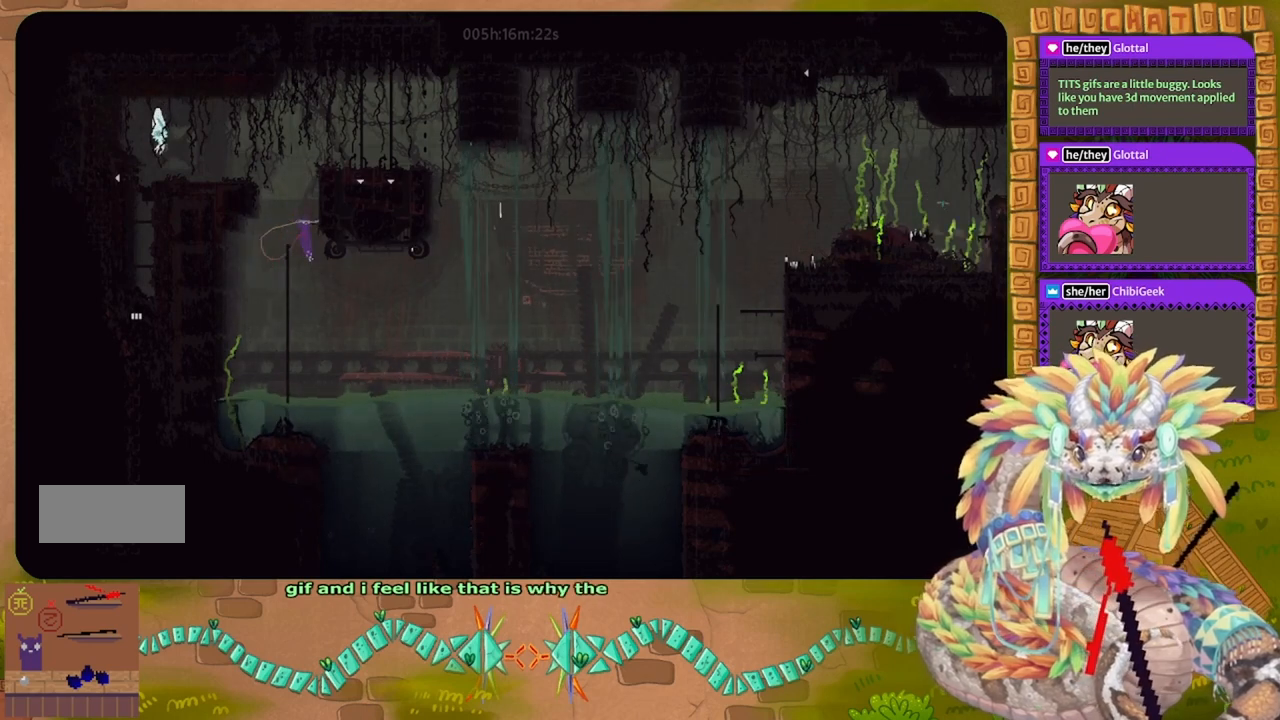
{"keys": ["up"], "events": []}
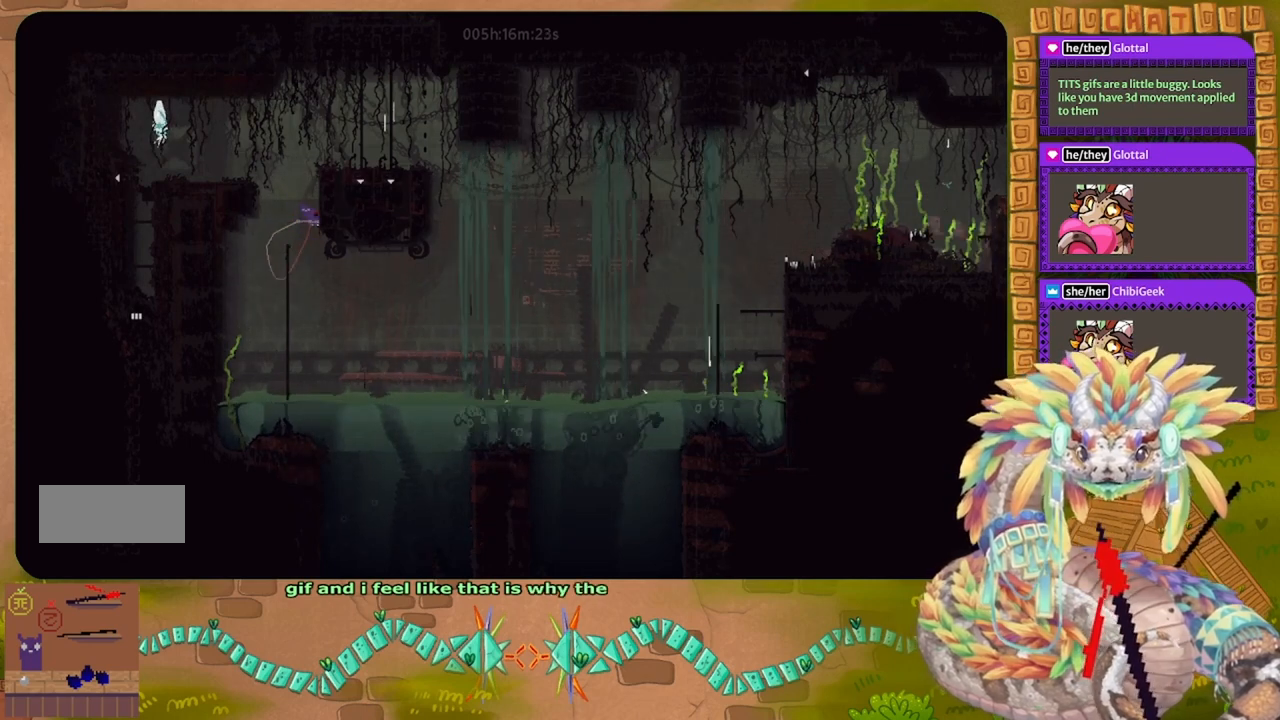
{"keys": [], "events": [[300, "up", "up"]]}
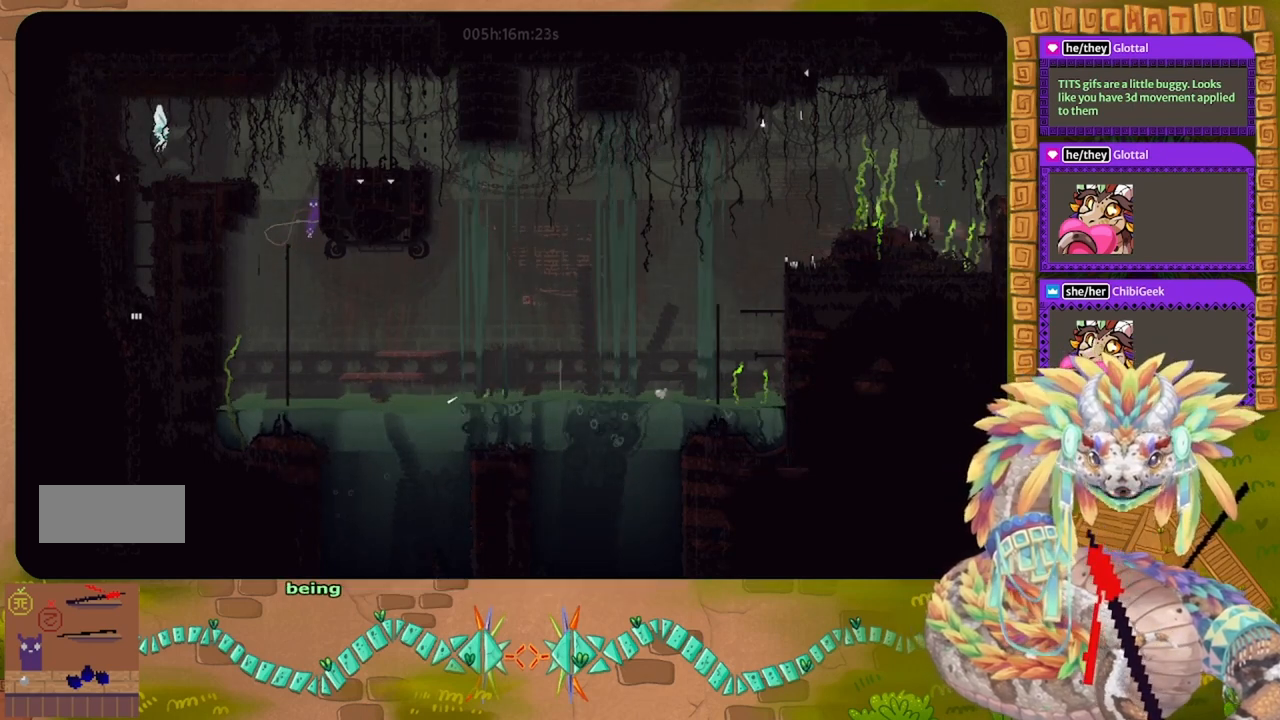
{"keys": [], "events": []}
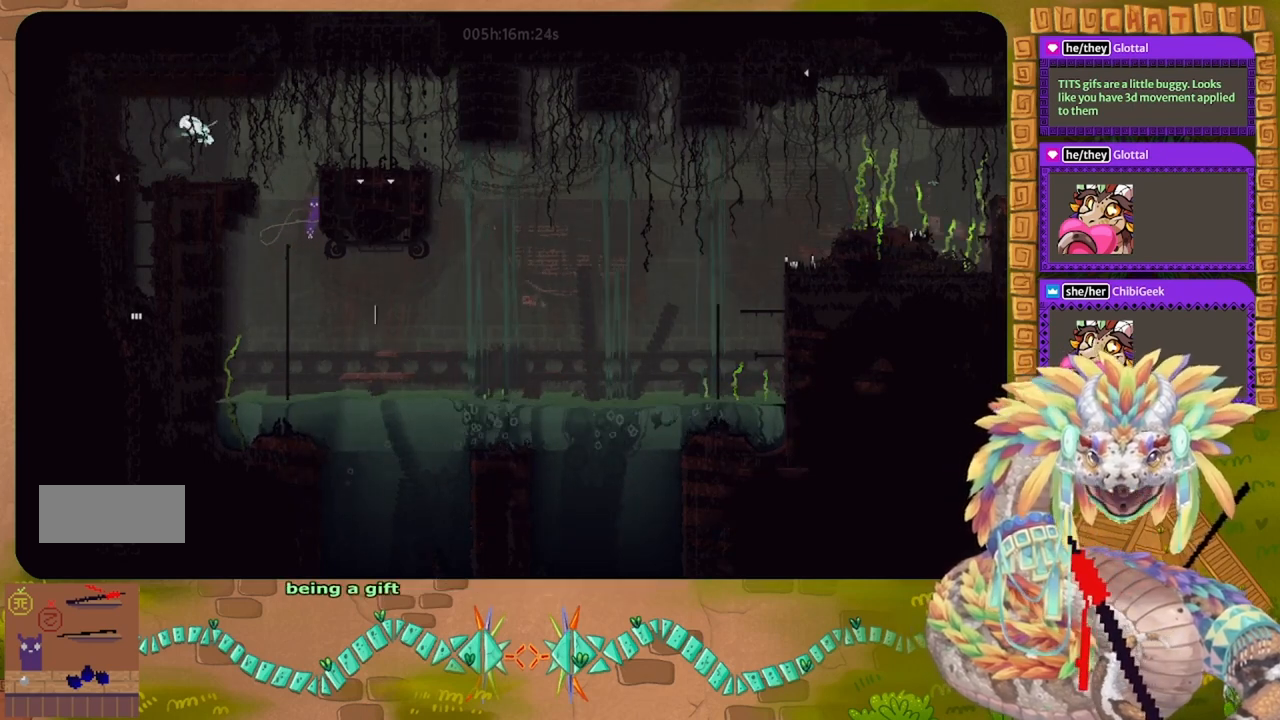
{"keys": [], "events": []}
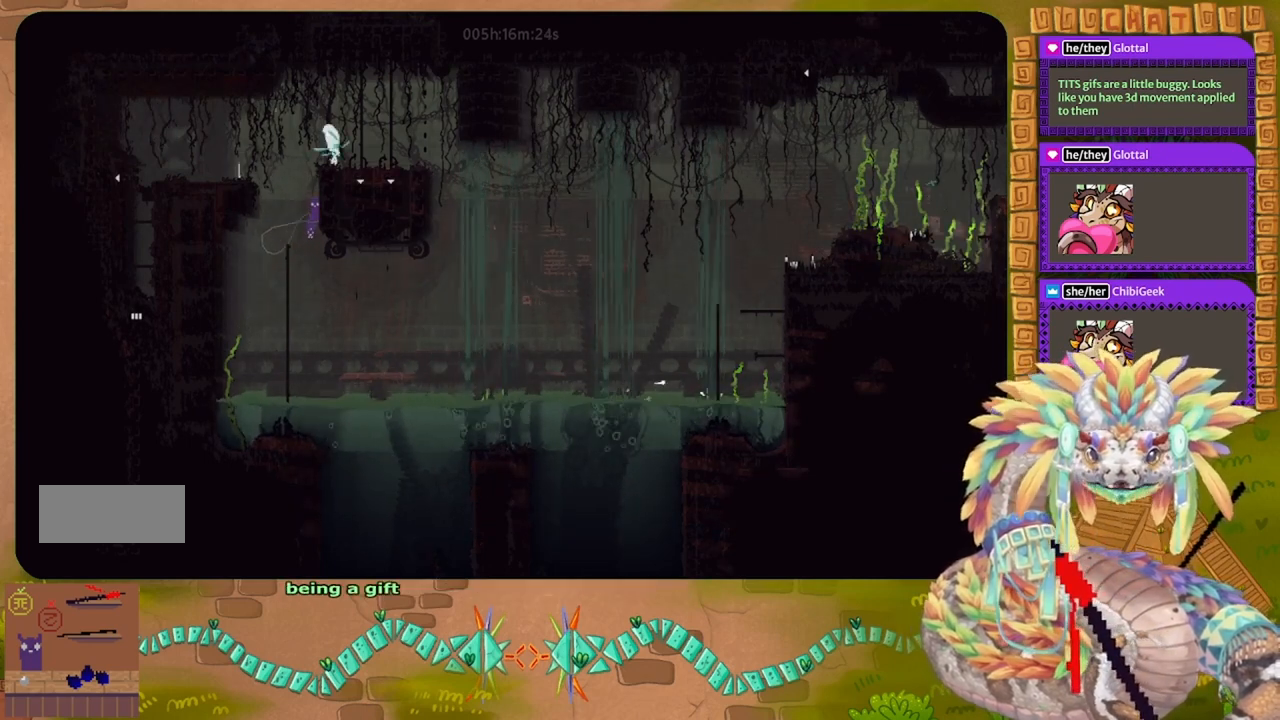
{"keys": [], "events": []}
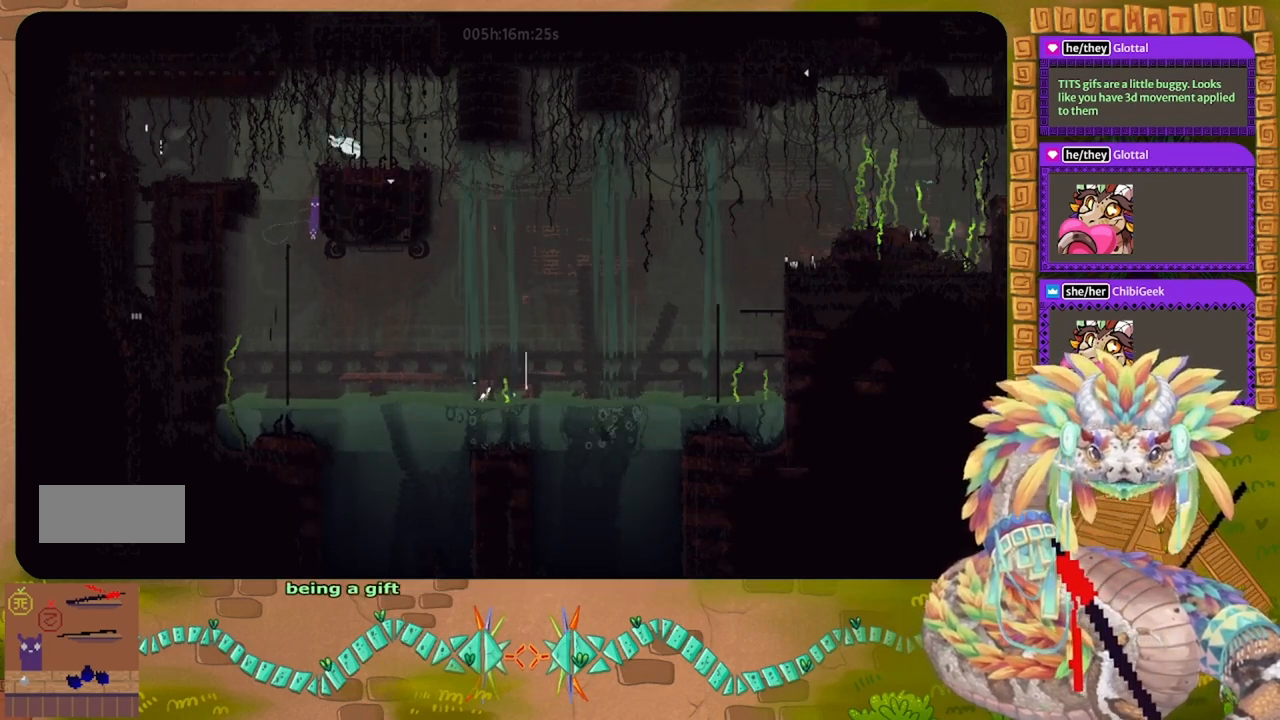
{"keys": [], "events": []}
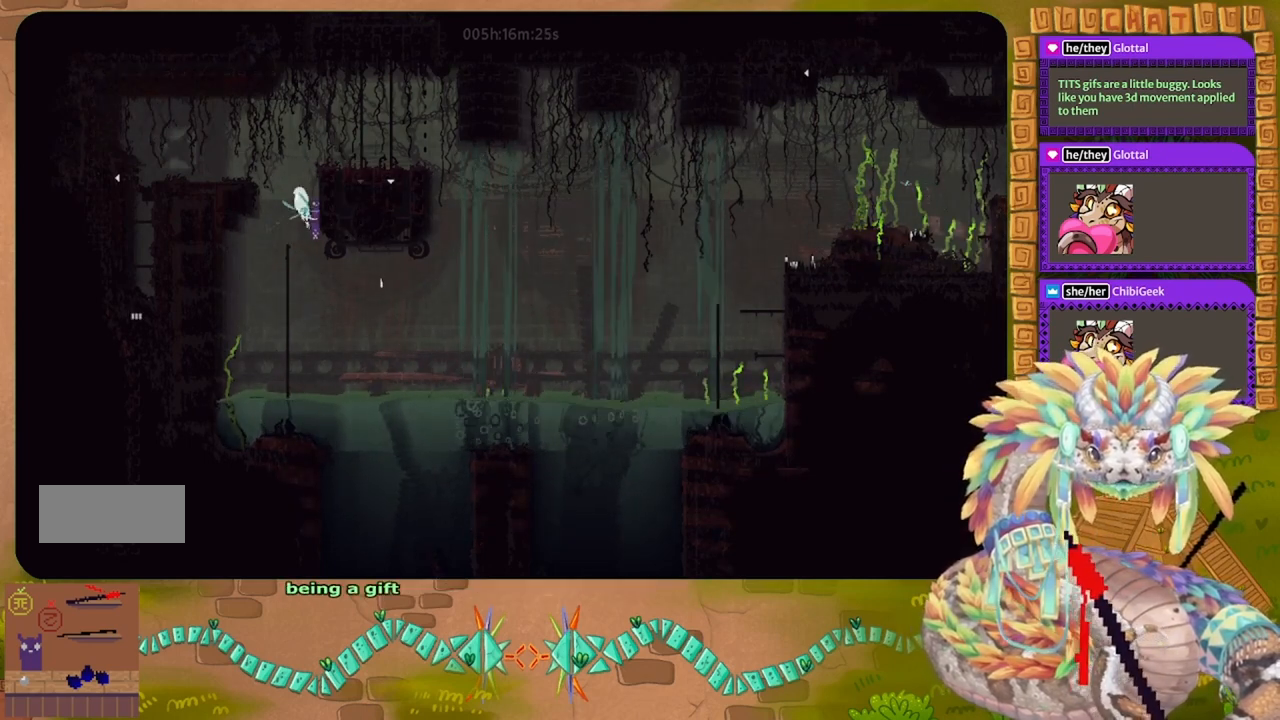
{"keys": ["j", "right", "up"], "events": [[133, "j", "down"], [233, "right", "down"], [233, "up", "down"], [400, "j", "up"], [467, "j", "down"]]}
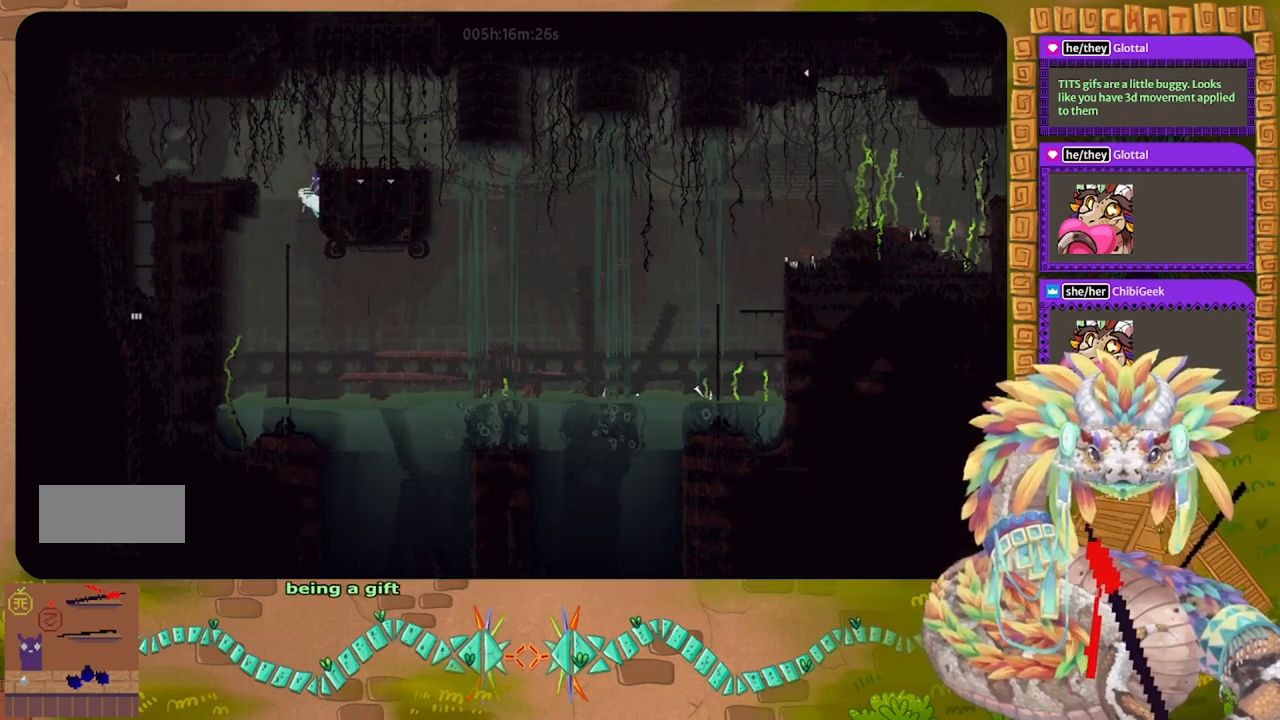
{"keys": ["j", "right", "up"], "events": [[67, "right", "up"], [233, "right", "down"]]}
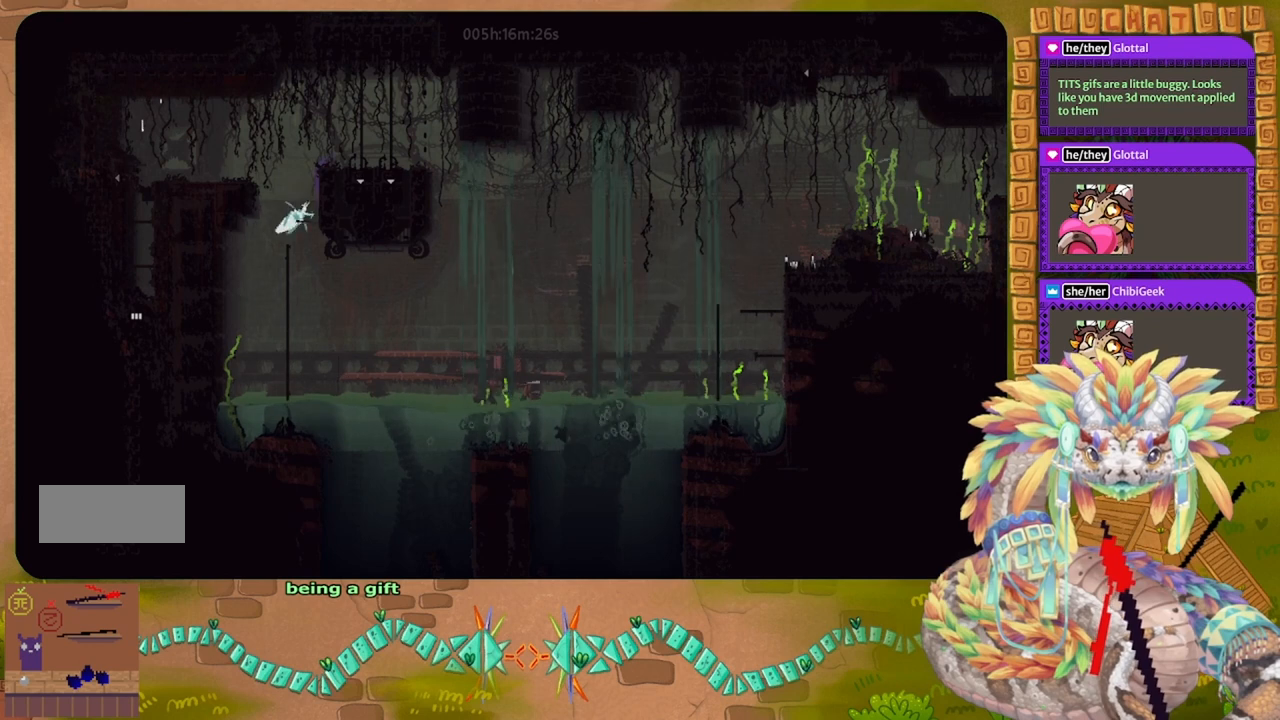
{"keys": ["up"], "events": [[100, "j", "up"], [233, "right", "up"], [233, "up", "up"], [333, "right", "down"], [333, "up", "down"], [467, "right", "up"]]}
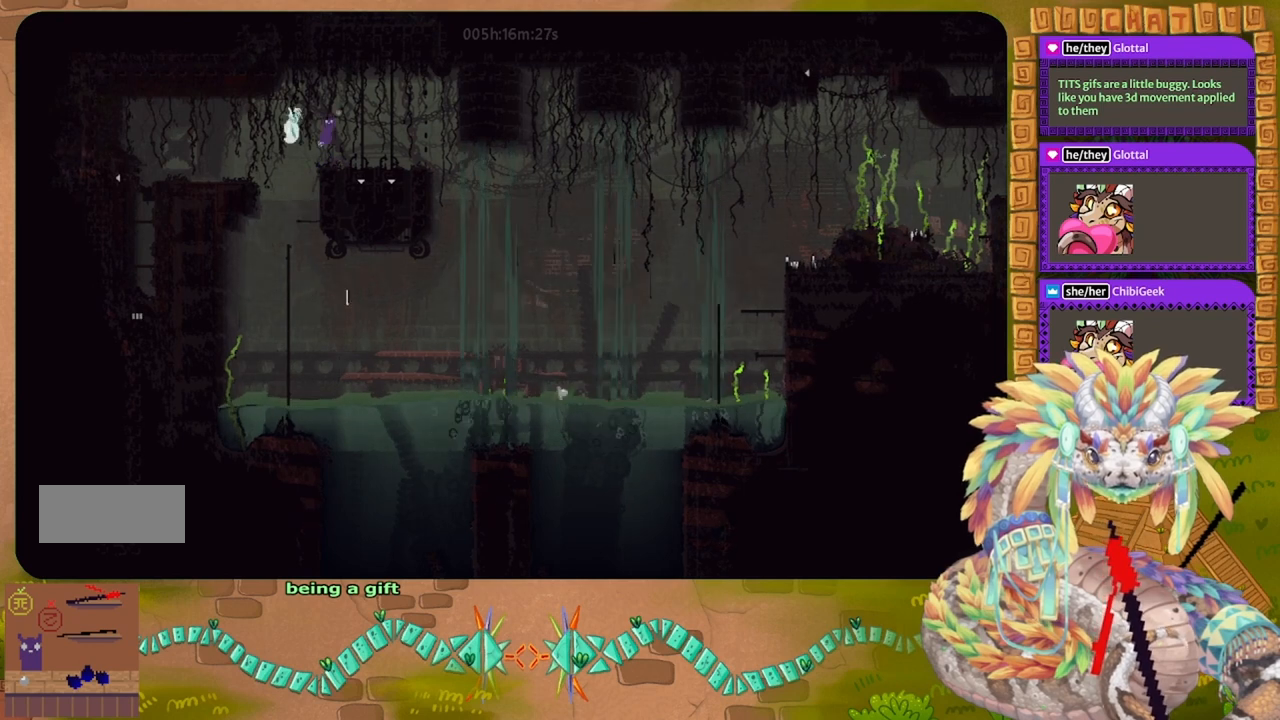
{"keys": ["up"], "events": [[300, "up", "up"], [467, "up", "down"]]}
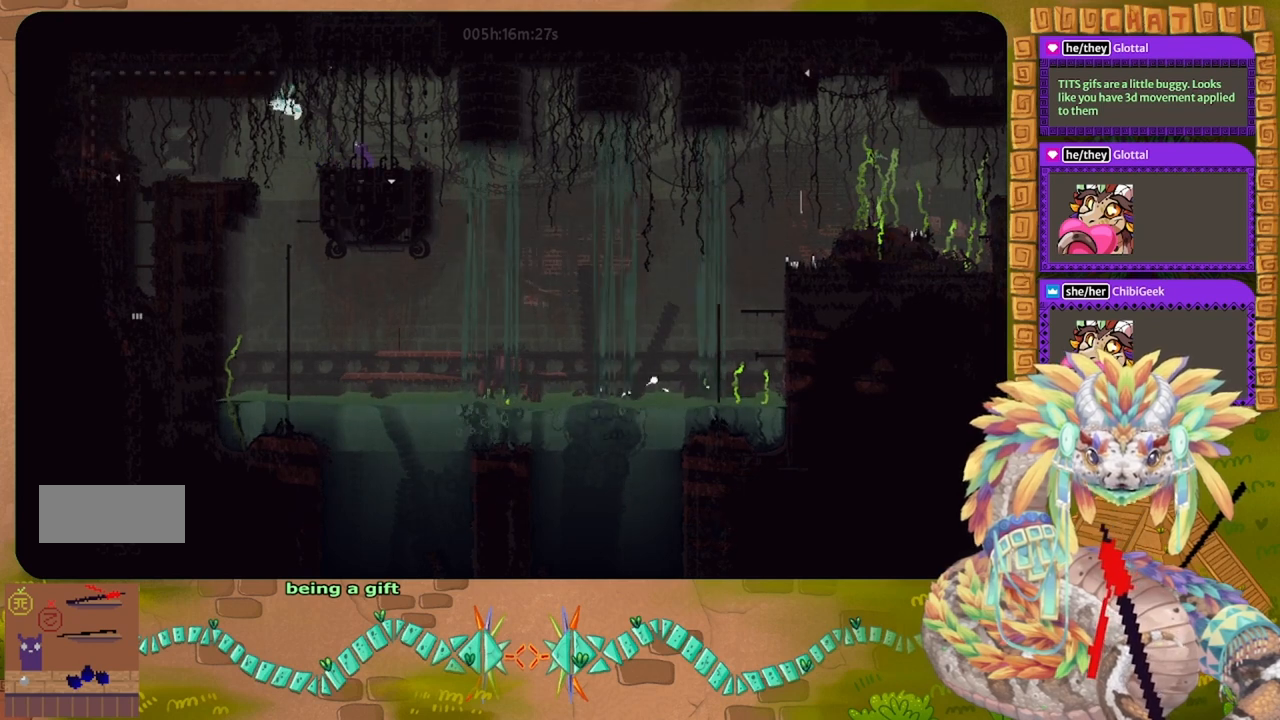
{"keys": ["g"], "events": [[100, "up", "up"], [133, "g", "down"]]}
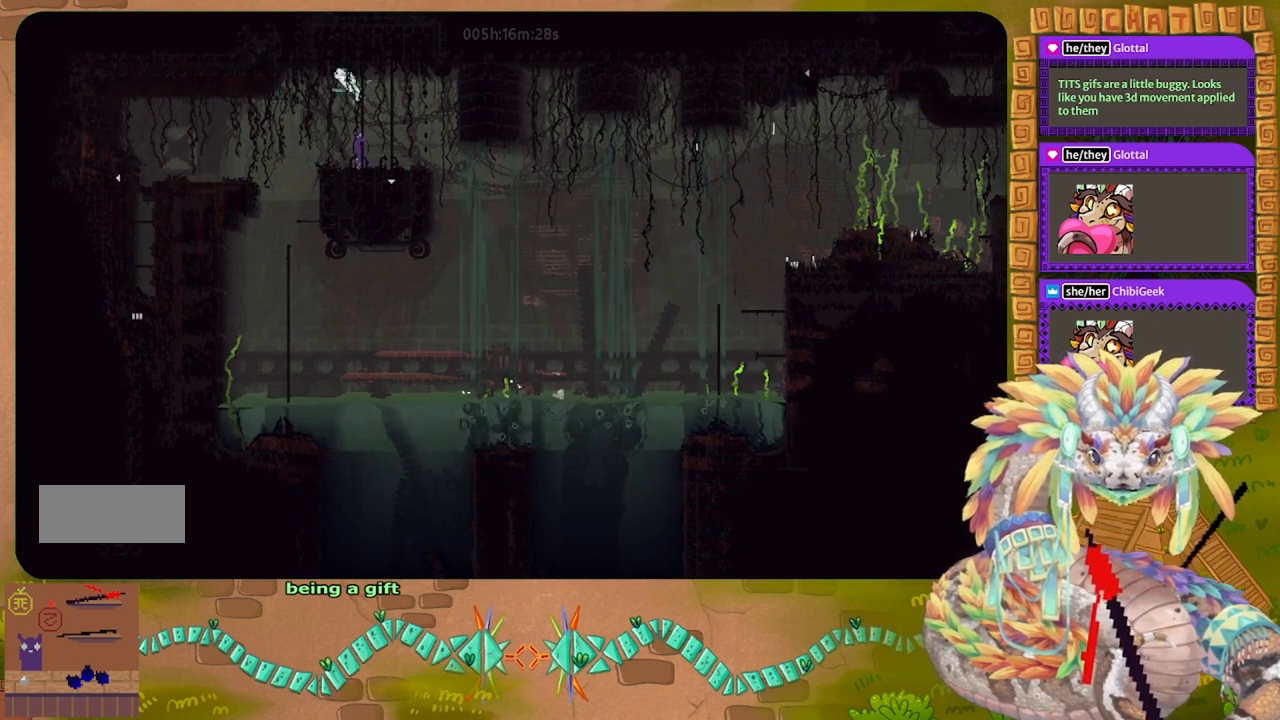
{"keys": ["g"], "events": []}
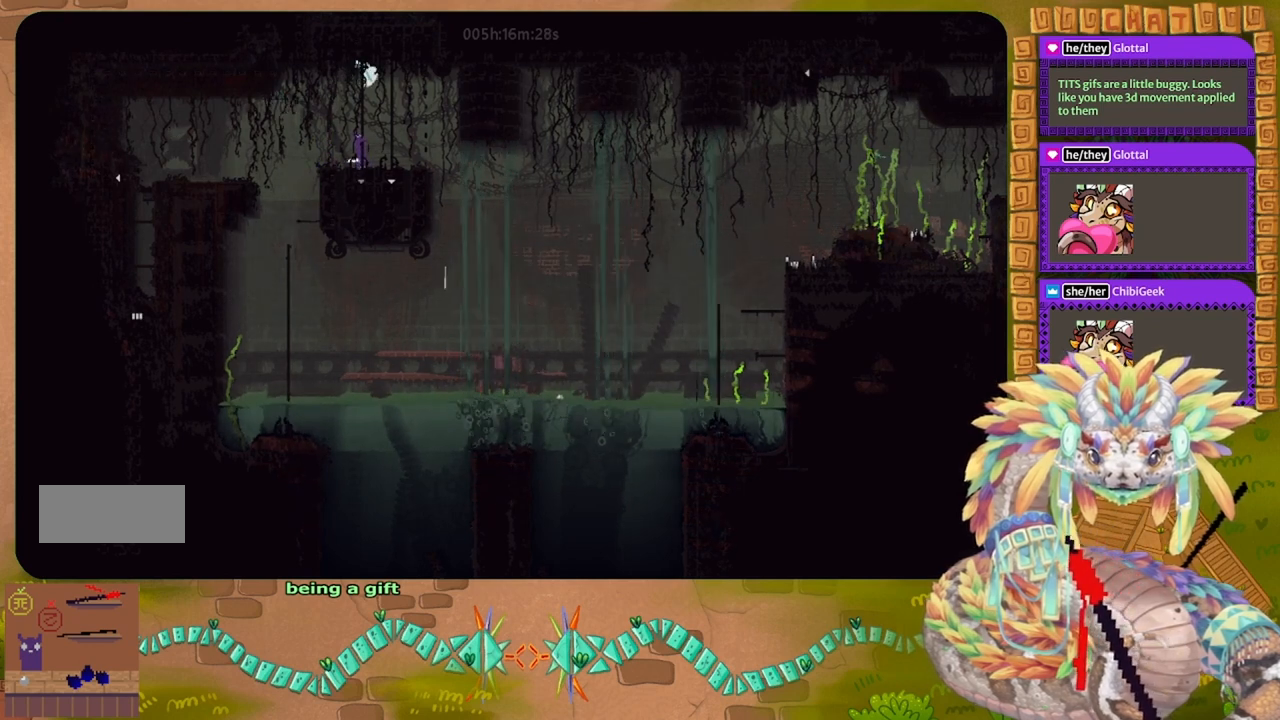
{"keys": ["g"], "events": []}